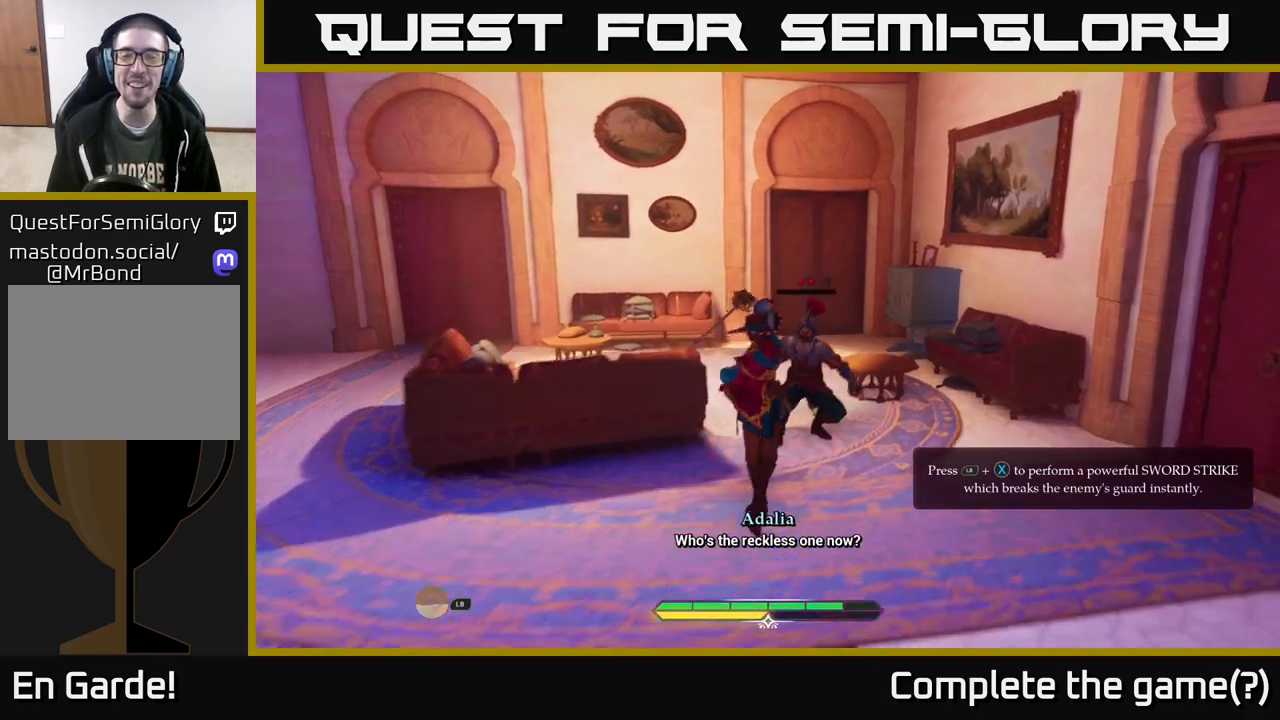
Gameplay with a controller (Xbox layout); each line is a JSON object with the inputs held at the frame after it. "events" lists button and stick changes between this image and that frame as [ms after this image, input, new state], when the widget could be followed in between.
{"buttons": [], "left_stick": "center", "right_stick": "center", "events": [[133, "left_stick", "center"], [250, "X", "down"], [317, "X", "up"]]}
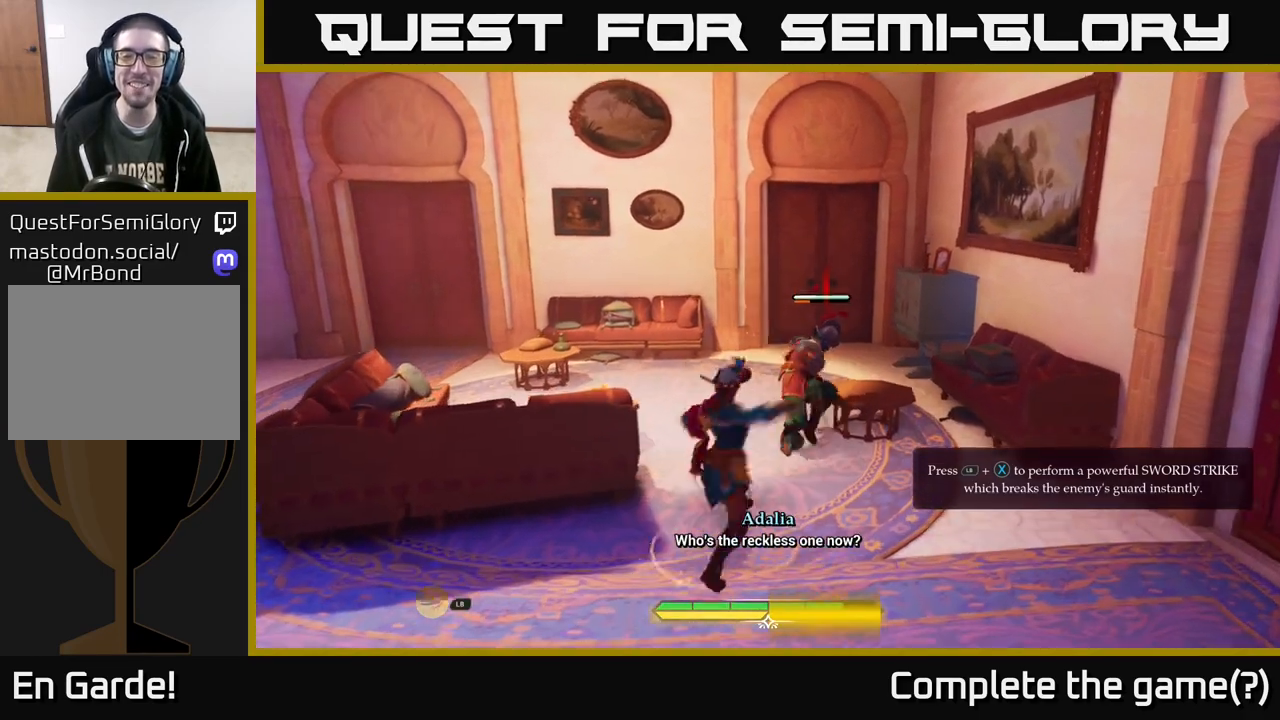
{"buttons": ["X"], "left_stick": "center", "right_stick": "center", "events": [[500, "X", "down"]]}
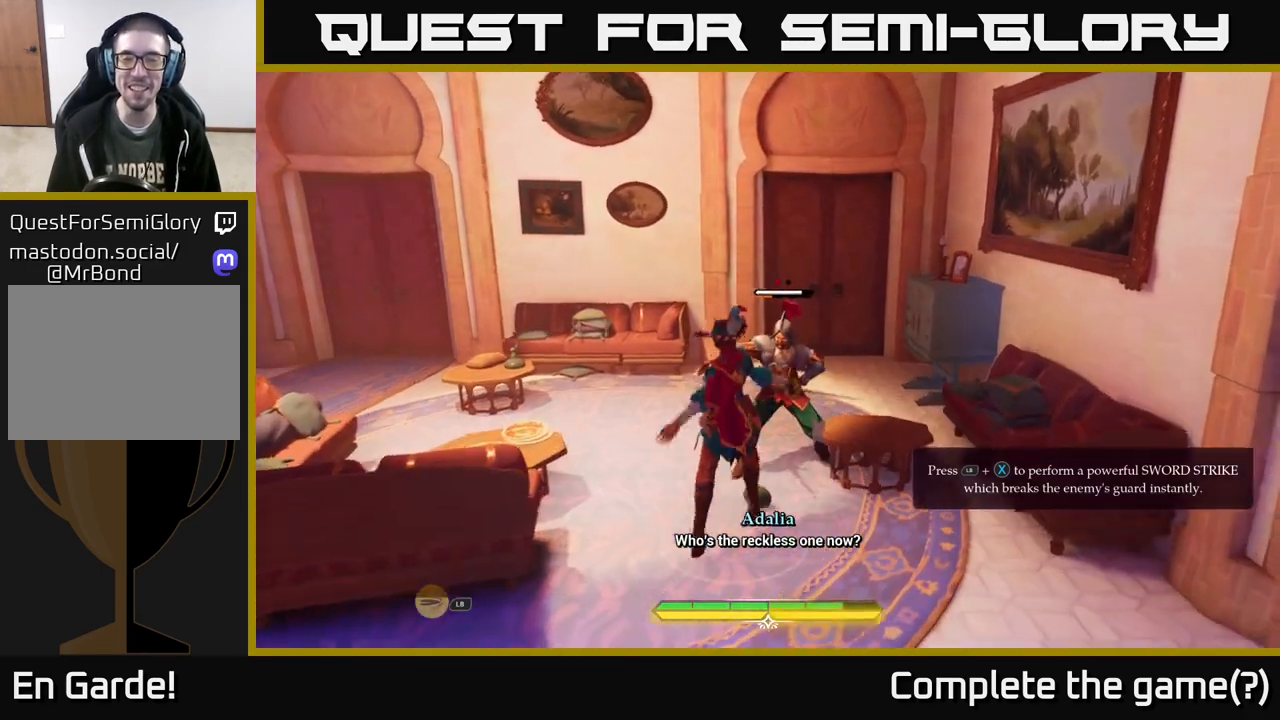
{"buttons": [], "left_stick": "center", "right_stick": "center", "events": [[67, "X", "up"]]}
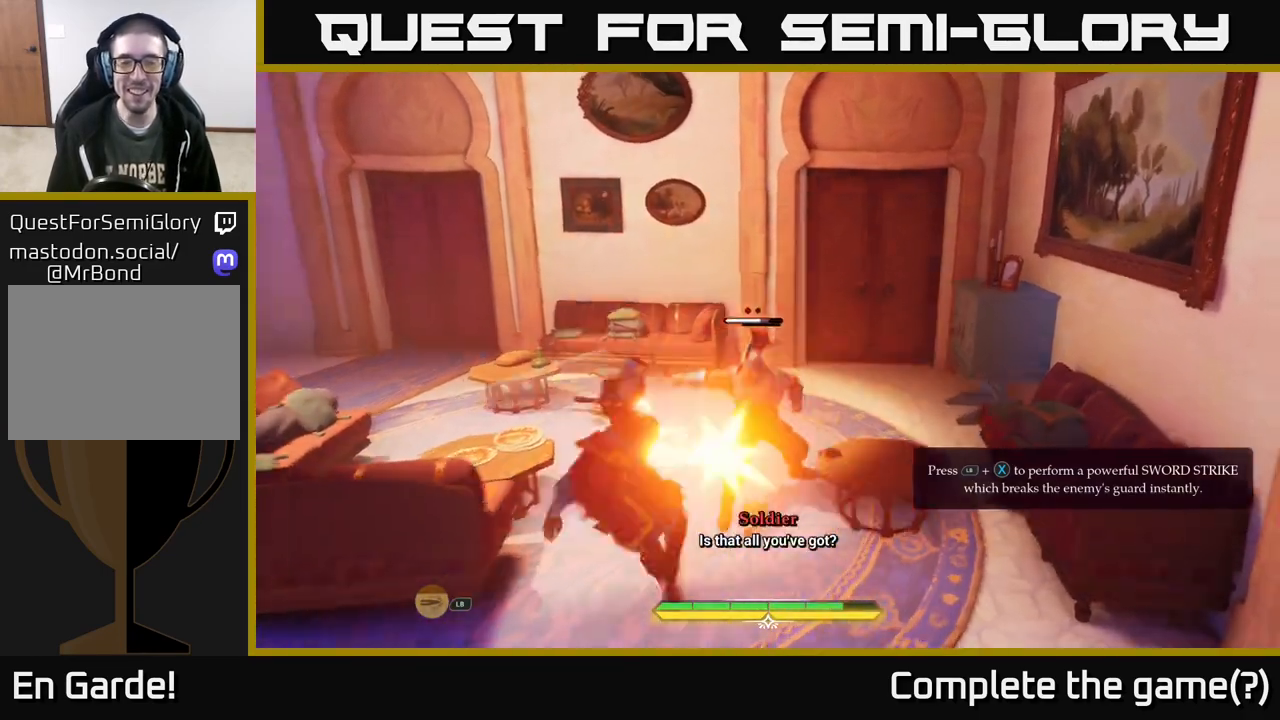
{"buttons": [], "left_stick": "center", "right_stick": "center", "events": []}
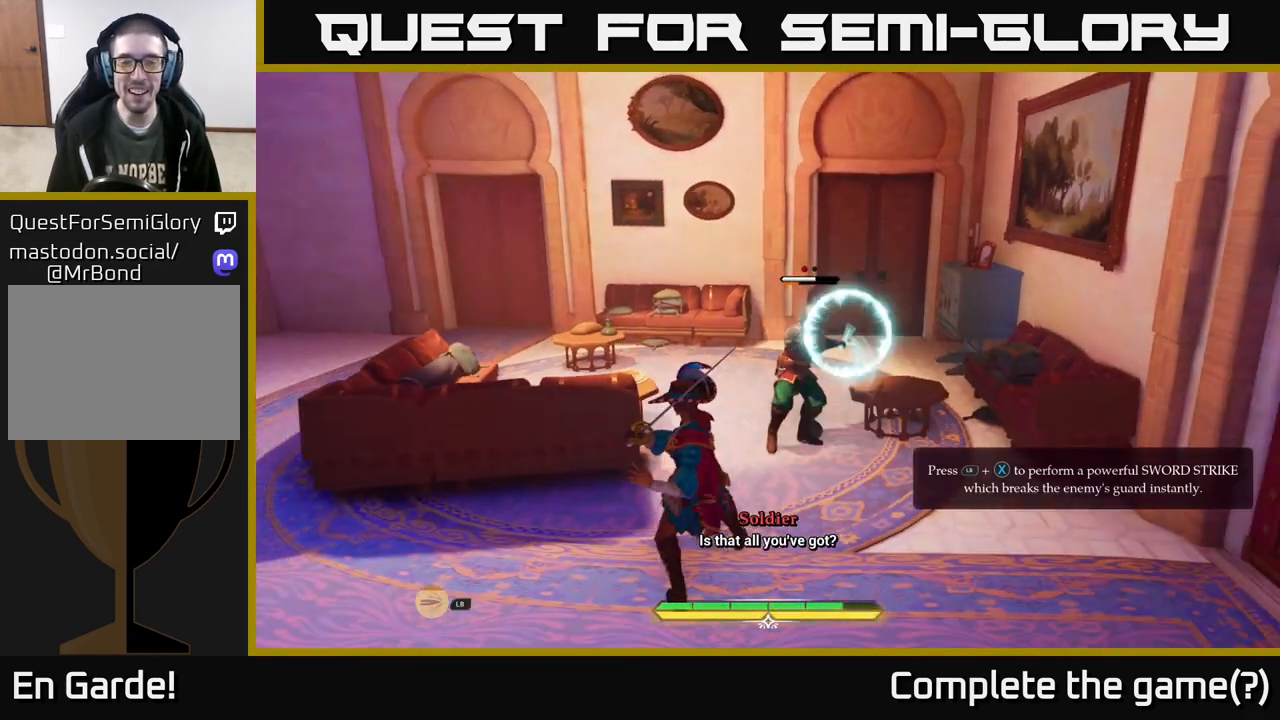
{"buttons": [], "left_stick": "center", "right_stick": "center", "events": [[83, "Y", "down"], [133, "Y", "up"]]}
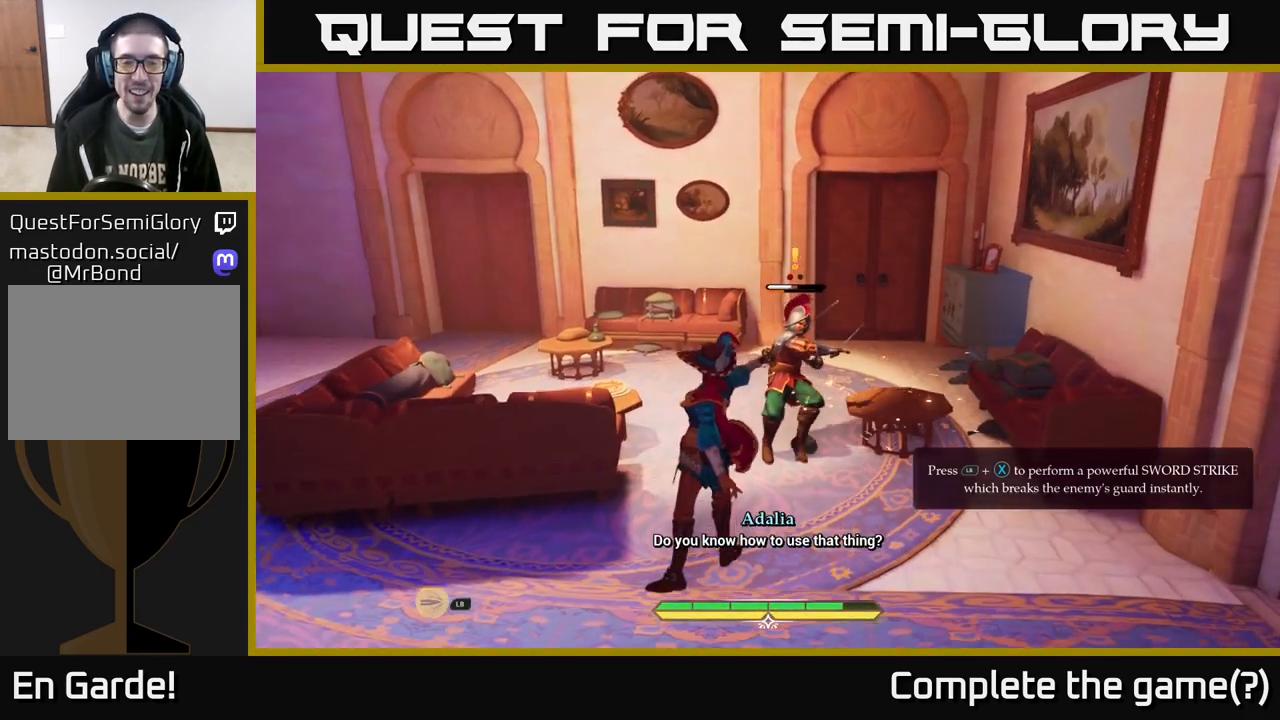
{"buttons": [], "left_stick": "center", "right_stick": "center", "events": [[67, "Y", "down"], [167, "Y", "up"]]}
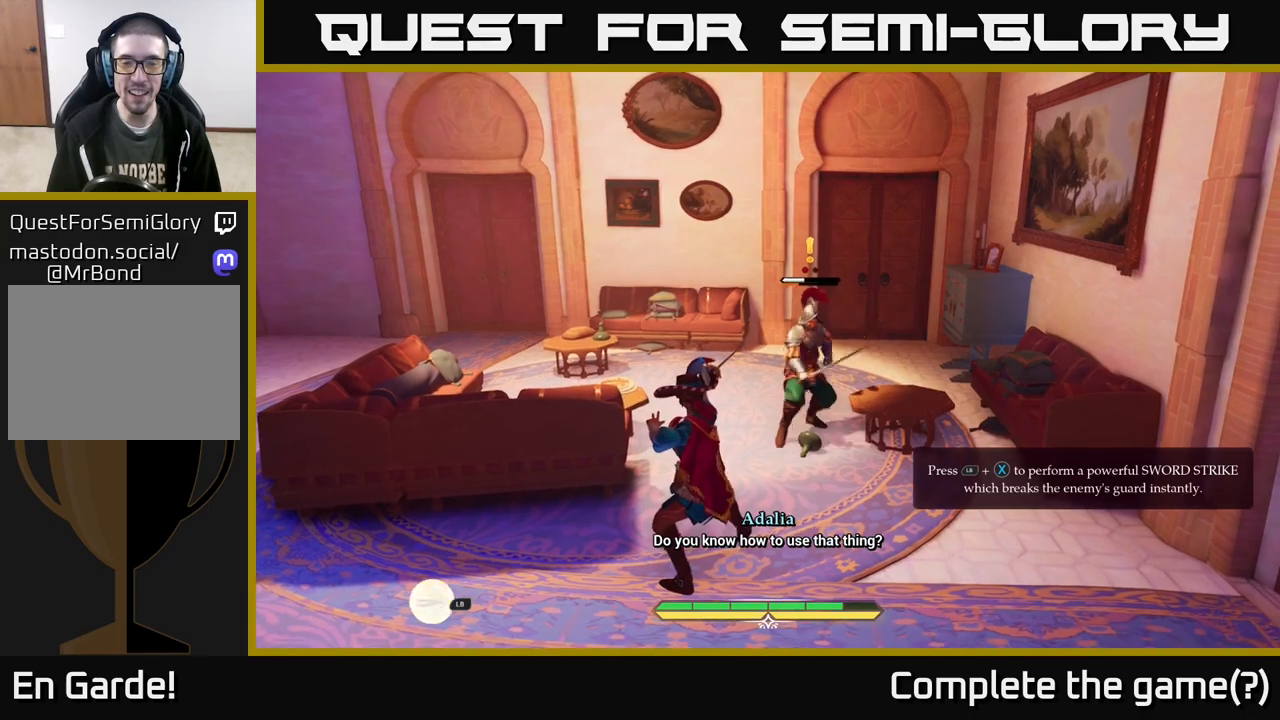
{"buttons": ["L1"], "left_stick": "up", "right_stick": "center", "events": [[500, "L1", "down"], [500, "left_stick", "up"]]}
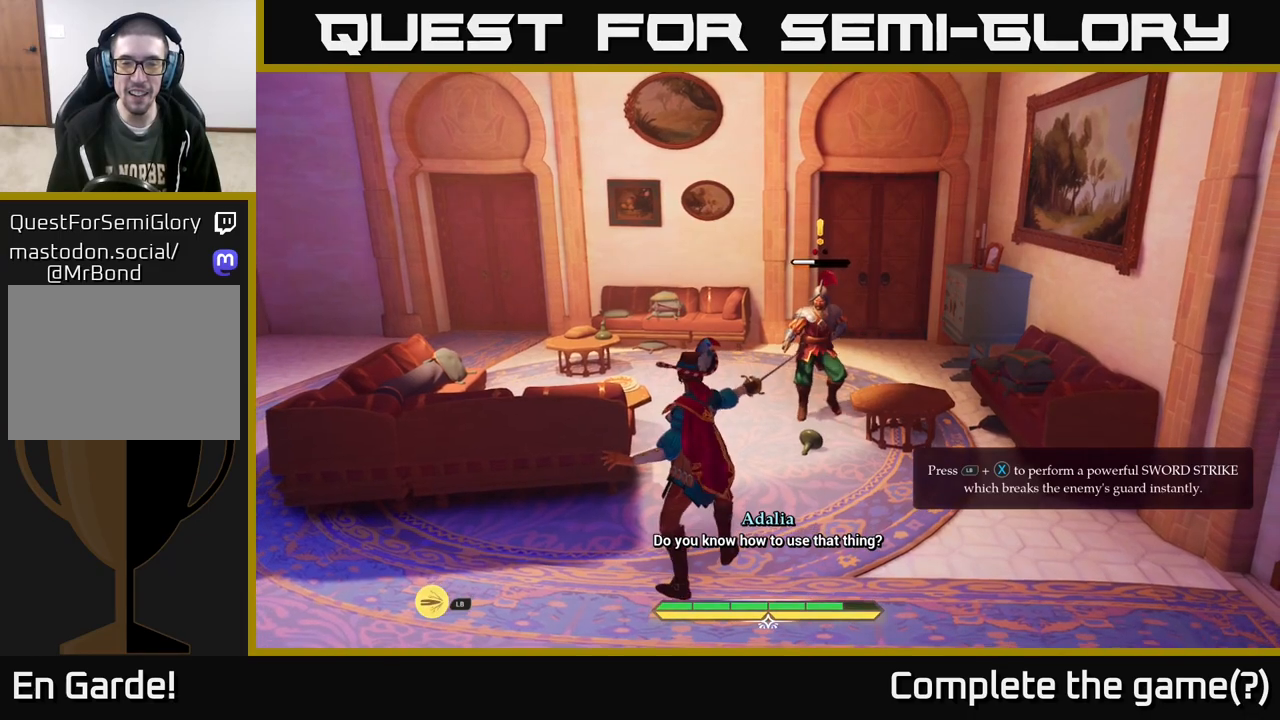
{"buttons": [], "left_stick": "center", "right_stick": "center", "events": [[33, "X", "down"], [133, "X", "up"], [200, "L1", "up"], [233, "left_stick", "center"]]}
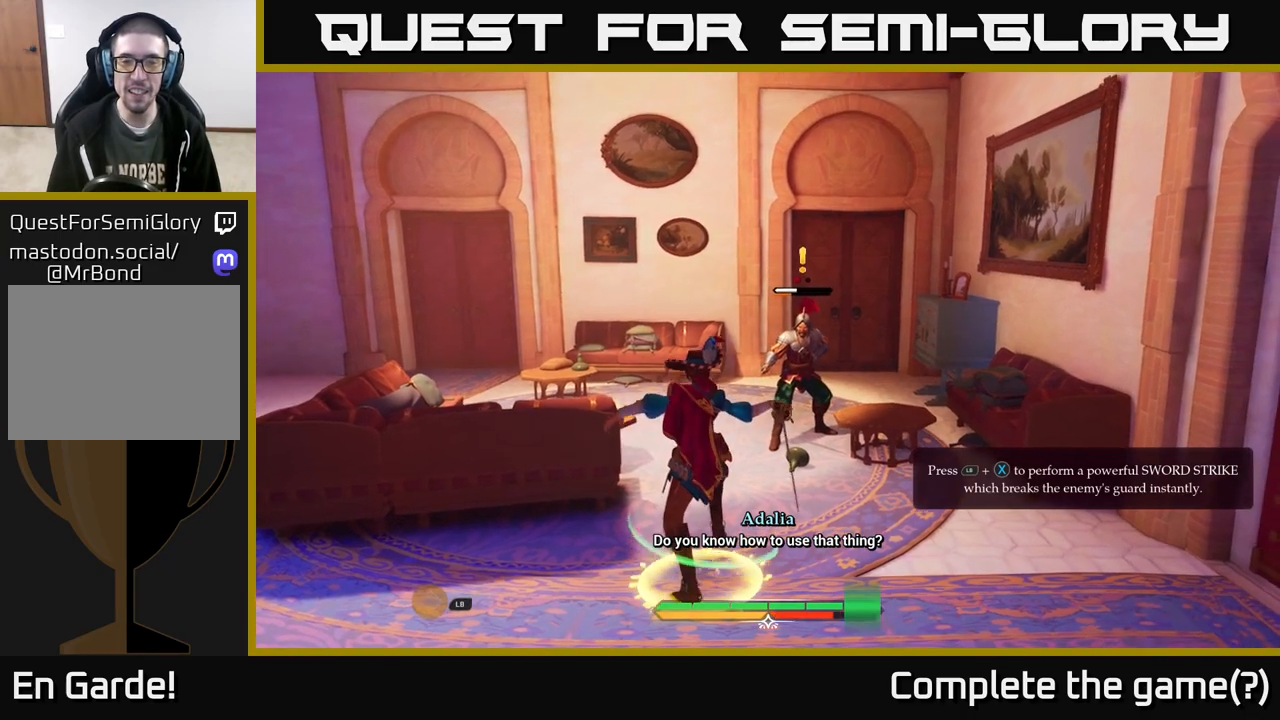
{"buttons": [], "left_stick": "center", "right_stick": "center", "events": []}
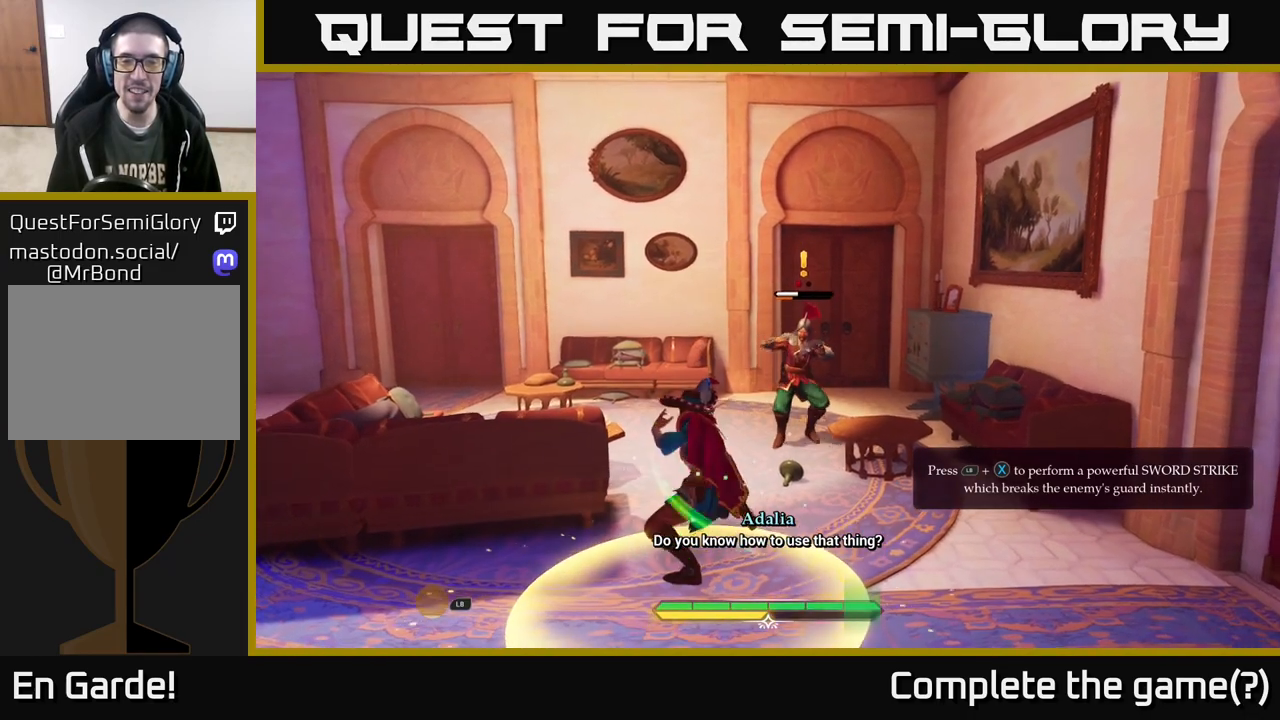
{"buttons": [], "left_stick": "center", "right_stick": "center", "events": []}
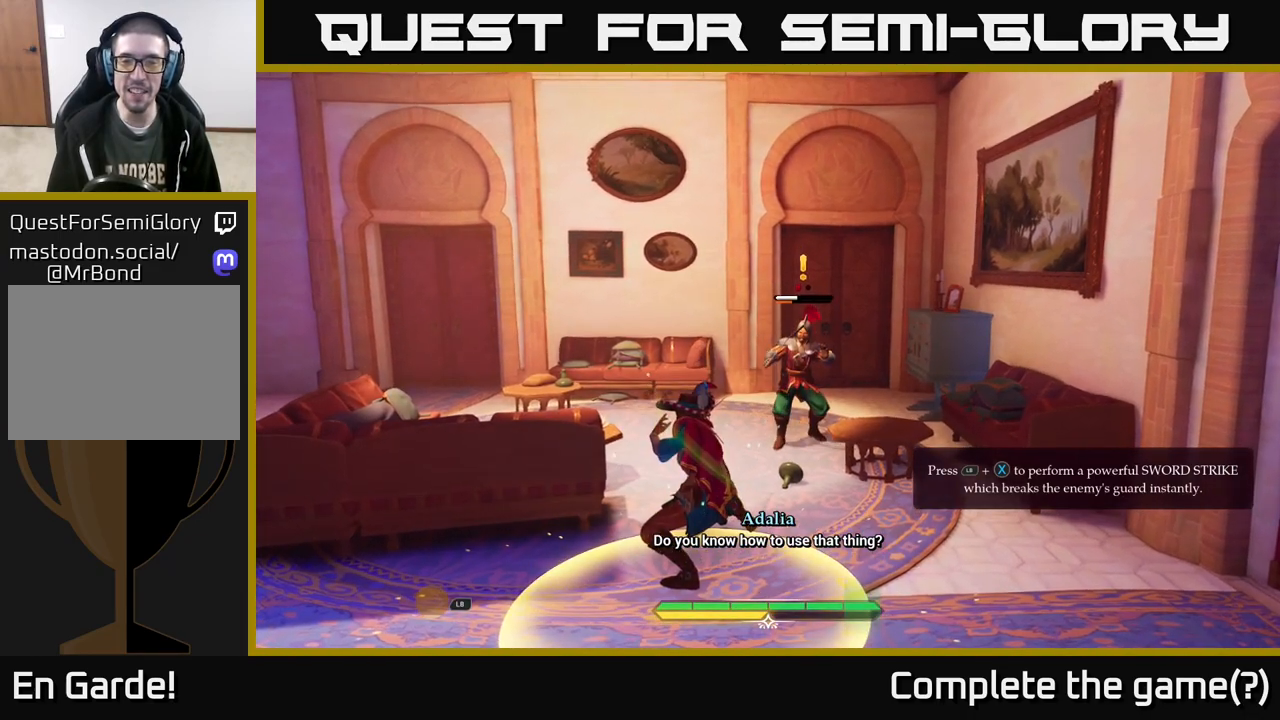
{"buttons": [], "left_stick": "center", "right_stick": "center", "events": []}
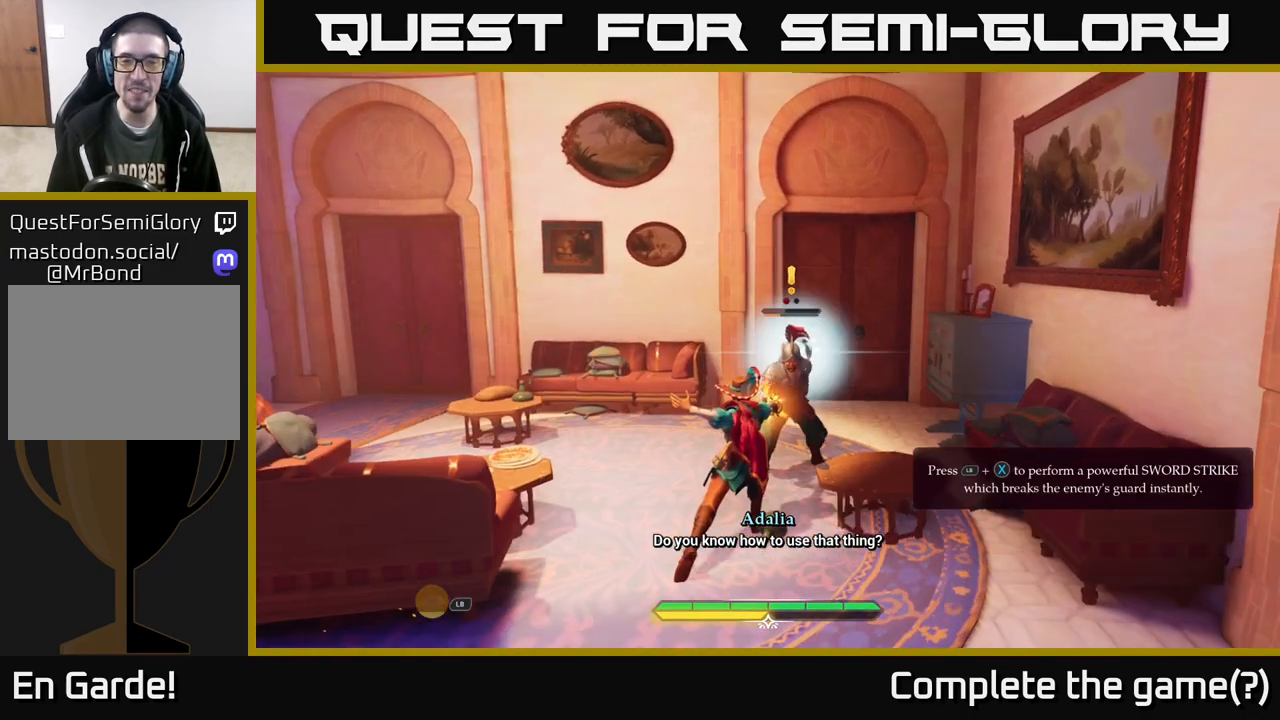
{"buttons": [], "left_stick": "center", "right_stick": "center", "events": []}
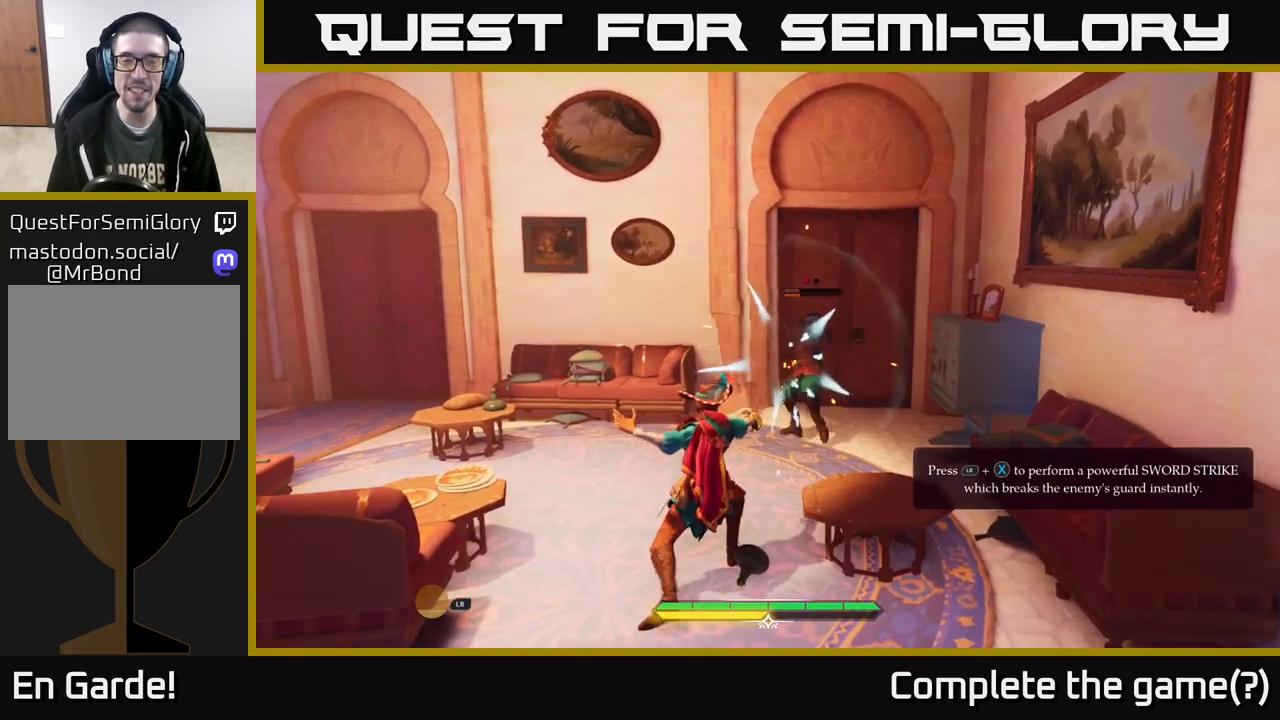
{"buttons": [], "left_stick": "center", "right_stick": "center", "events": []}
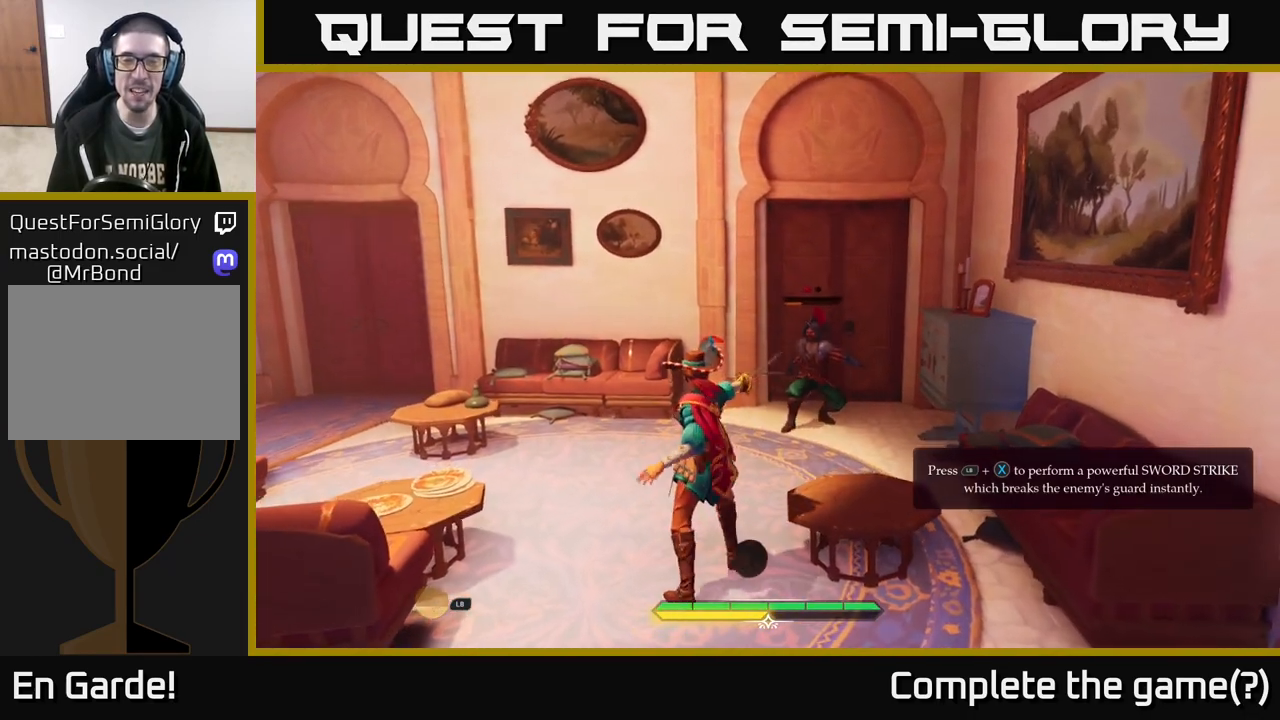
{"buttons": [], "left_stick": "center", "right_stick": "center", "events": [[50, "left_stick", "up"], [150, "X", "down"], [150, "left_stick", "up-right"], [167, "X", "up"], [317, "left_stick", "center"]]}
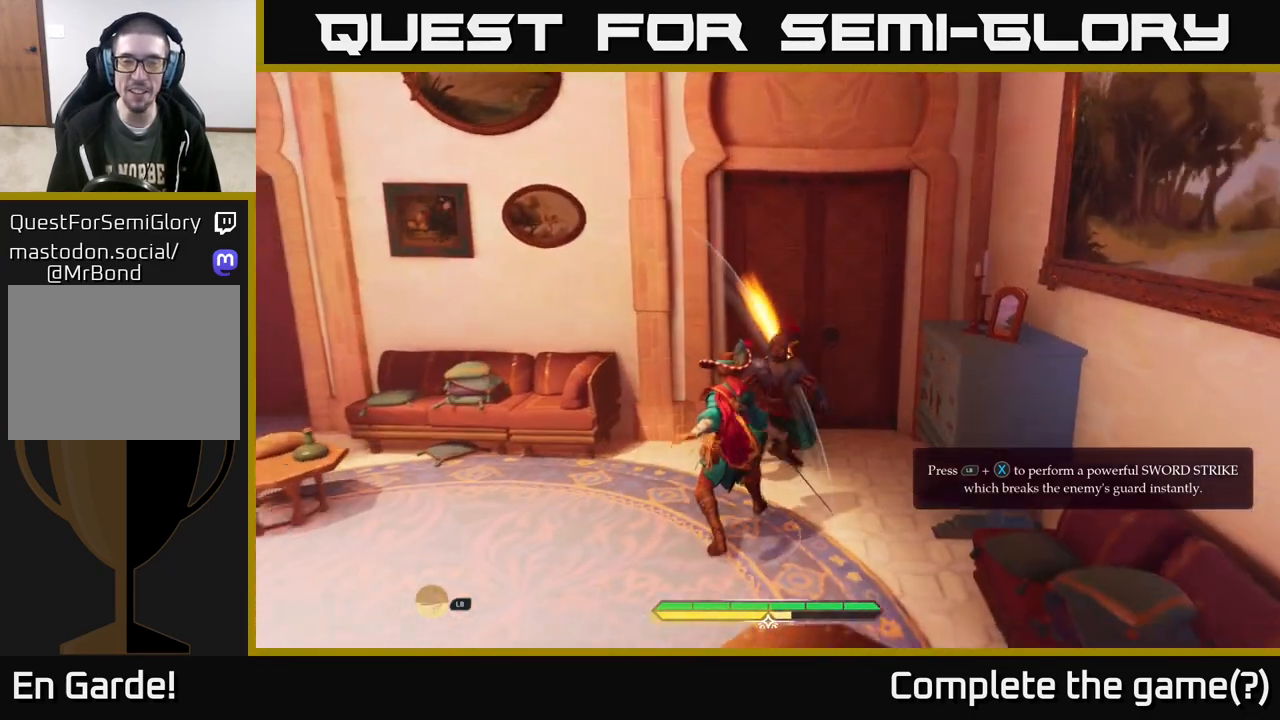
{"buttons": [], "left_stick": "center", "right_stick": "center", "events": [[117, "X", "down"], [150, "X", "up"]]}
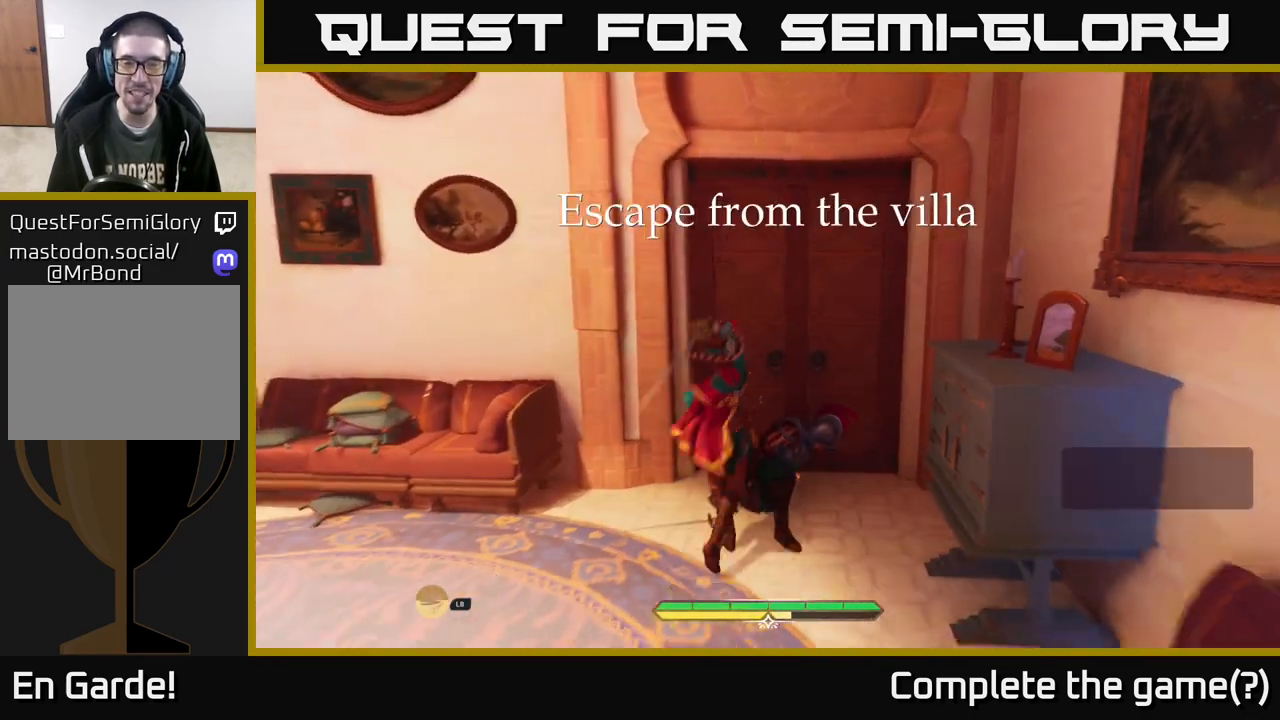
{"buttons": [], "left_stick": "down", "right_stick": "right", "events": [[250, "left_stick", "down-left"], [350, "right_stick", "right"], [483, "left_stick", "down"]]}
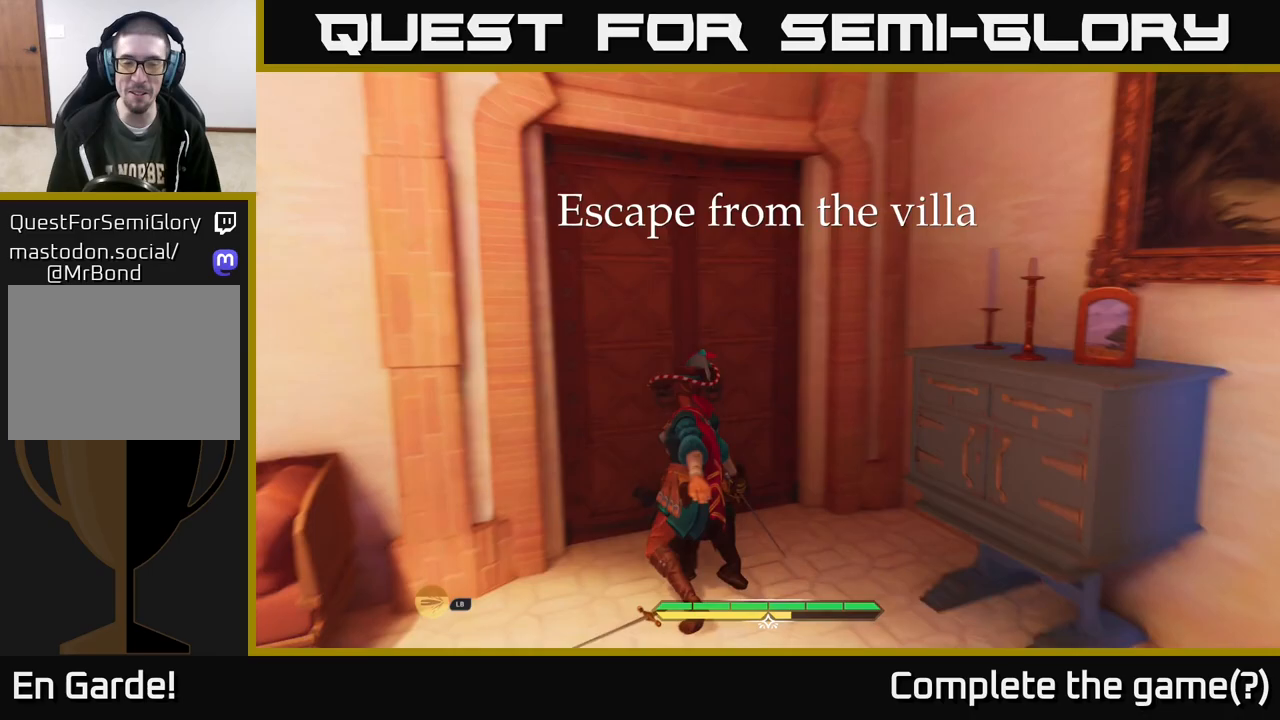
{"buttons": [], "left_stick": "right", "right_stick": "down-right", "events": [[317, "left_stick", "right"], [467, "right_stick", "down-right"]]}
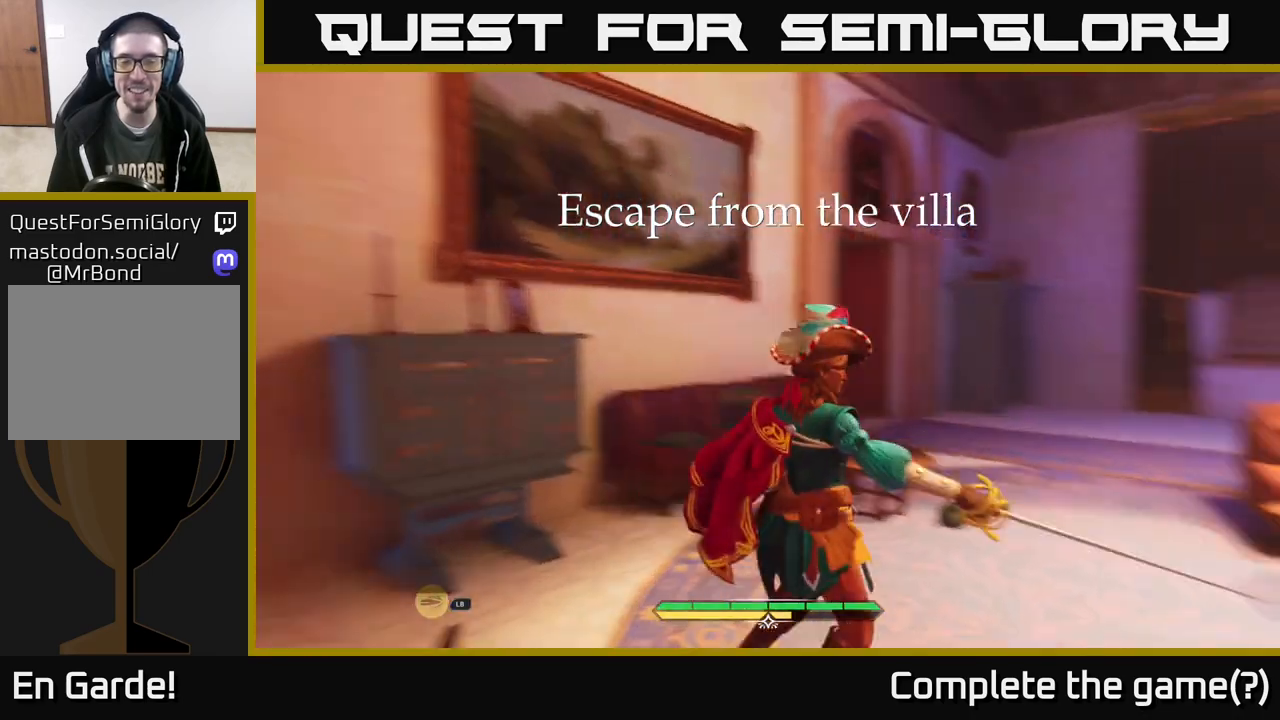
{"buttons": [], "left_stick": "up-right", "right_stick": "down-right", "events": [[33, "right_stick", "down"], [83, "right_stick", "center"], [350, "left_stick", "up-right"], [350, "right_stick", "down-right"]]}
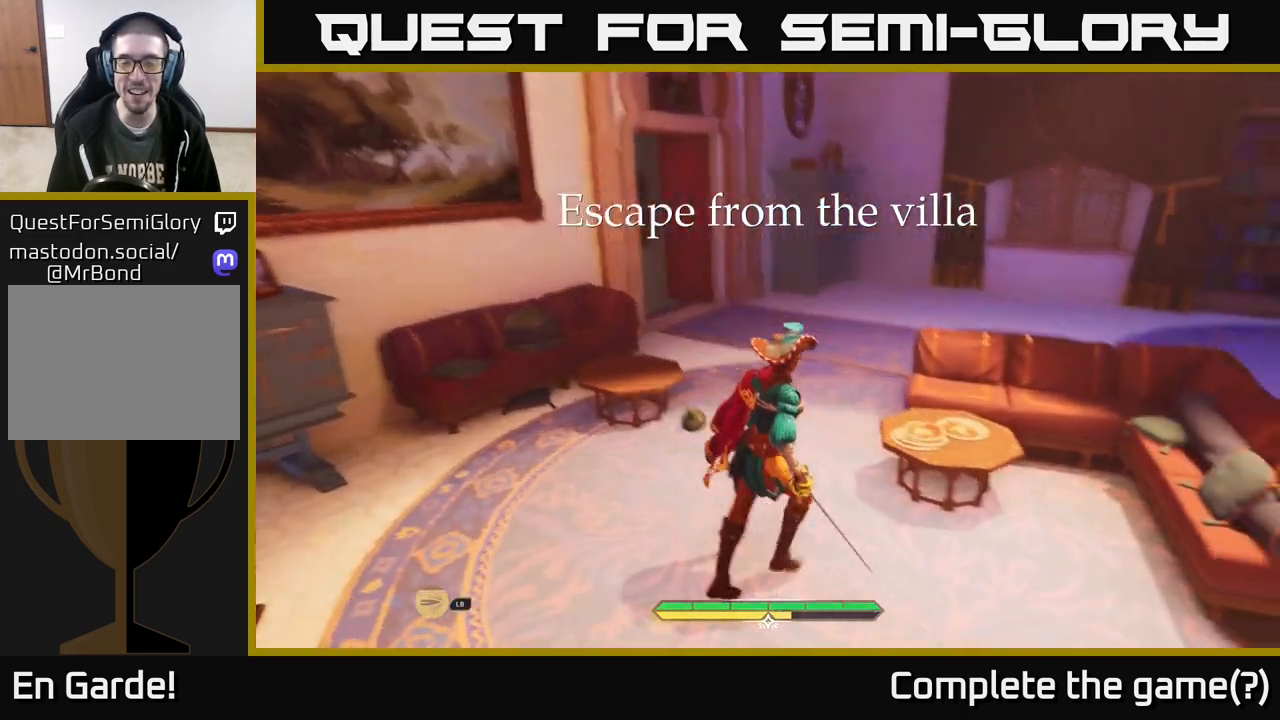
{"buttons": [], "left_stick": "up", "right_stick": "center", "events": [[83, "left_stick", "up"], [83, "right_stick", "center"]]}
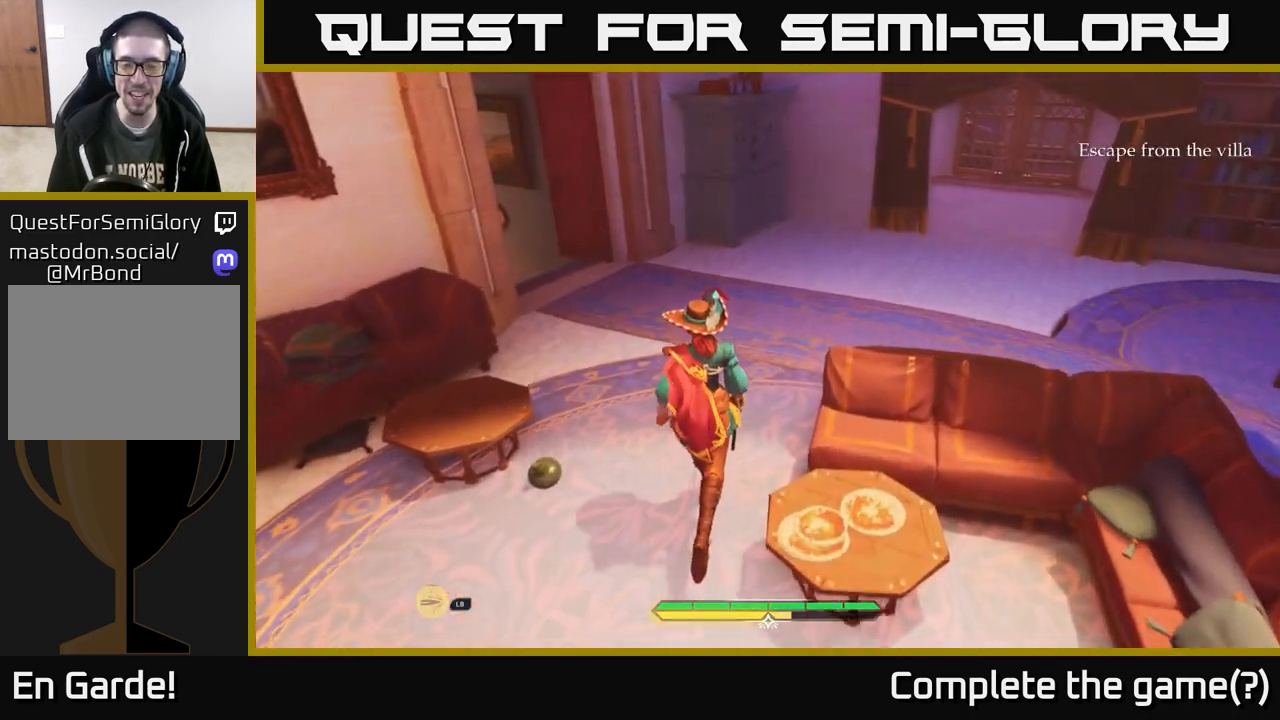
{"buttons": [], "left_stick": "up-right", "right_stick": "center", "events": [[250, "left_stick", "up-right"], [283, "right_stick", "left"], [483, "right_stick", "center"]]}
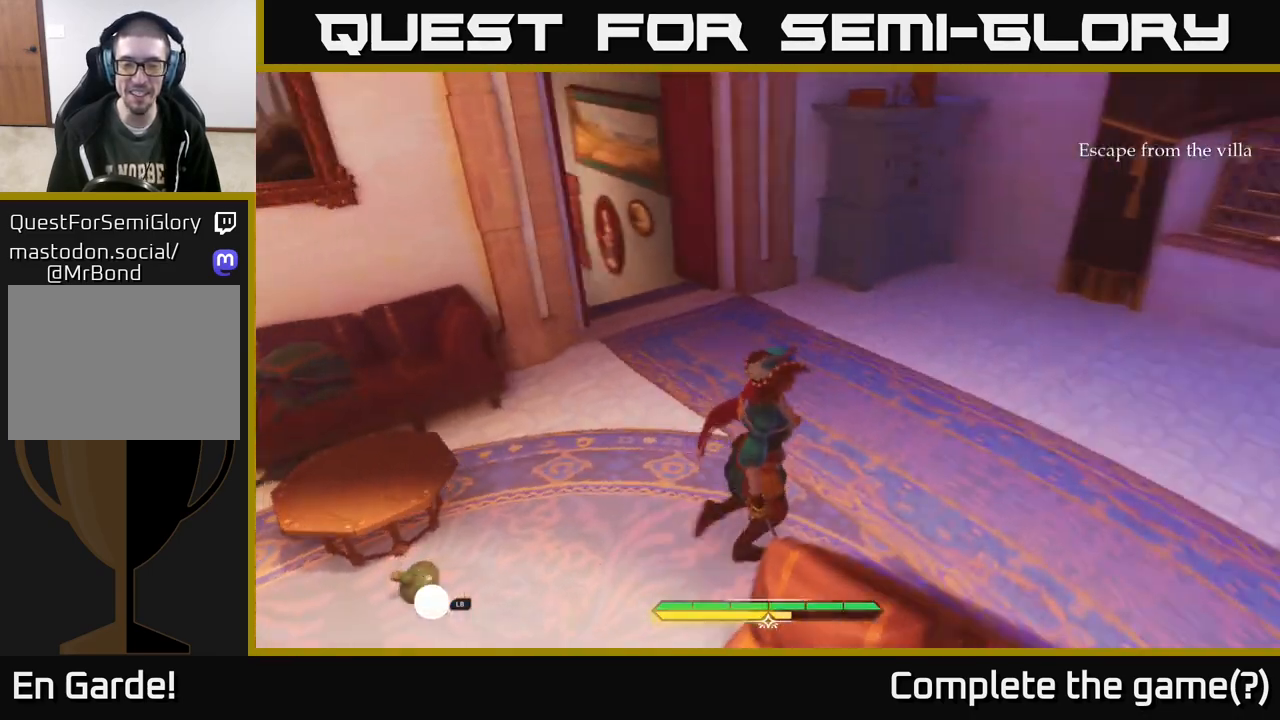
{"buttons": [], "left_stick": "center", "right_stick": "up-left", "events": [[67, "left_stick", "center"], [200, "right_stick", "up-left"]]}
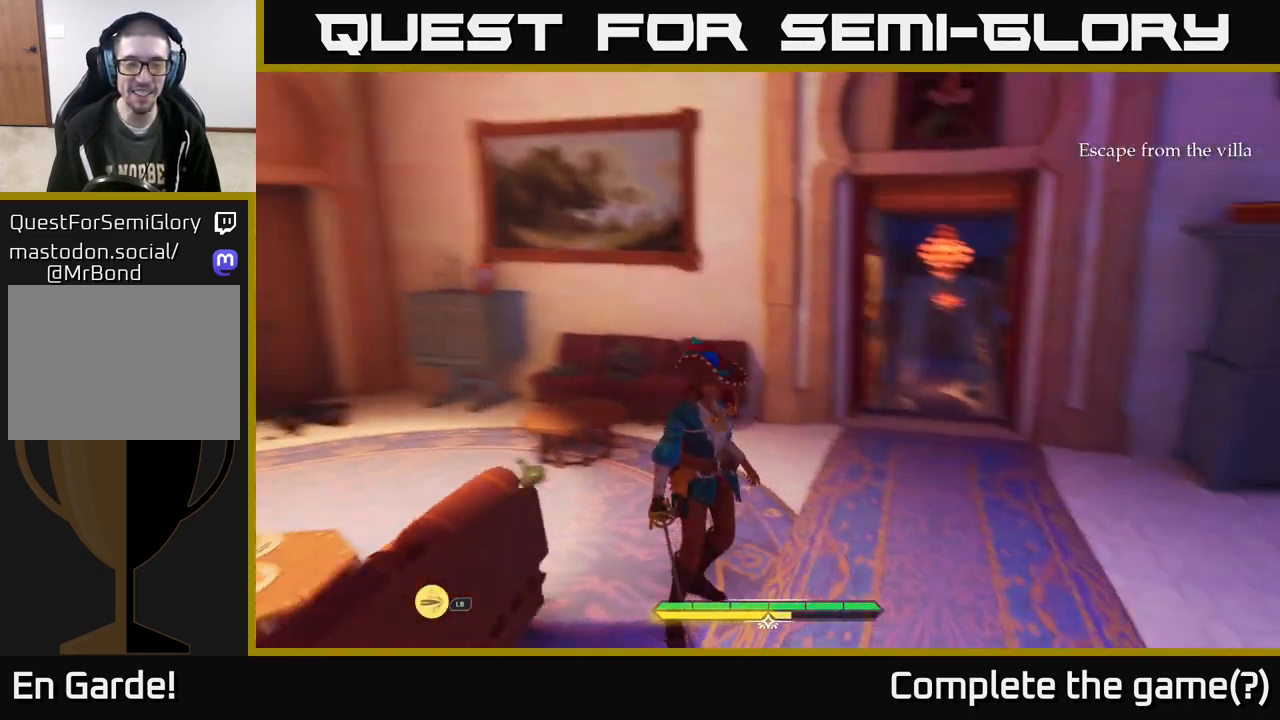
{"buttons": [], "left_stick": "center", "right_stick": "right", "events": [[117, "right_stick", "center"], [400, "right_stick", "right"]]}
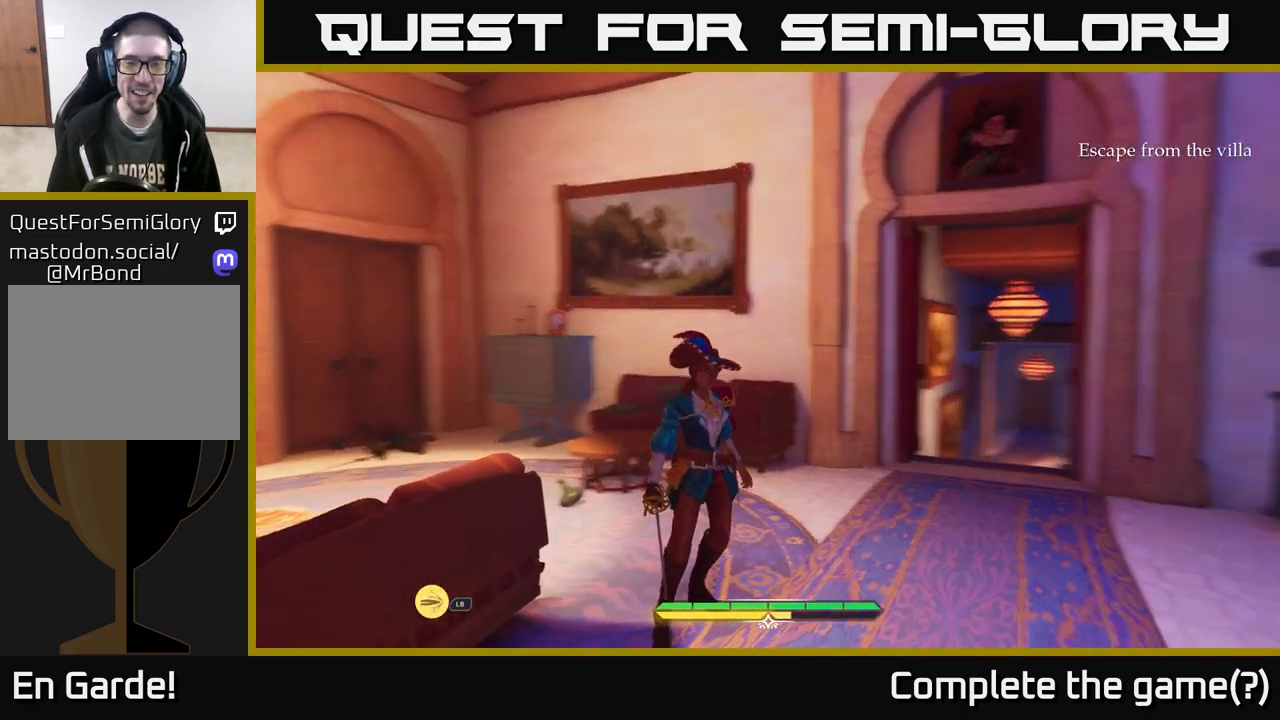
{"buttons": [], "left_stick": "up-right", "right_stick": "right", "events": [[67, "right_stick", "down-right"], [183, "right_stick", "center"], [350, "left_stick", "up-right"], [383, "right_stick", "right"]]}
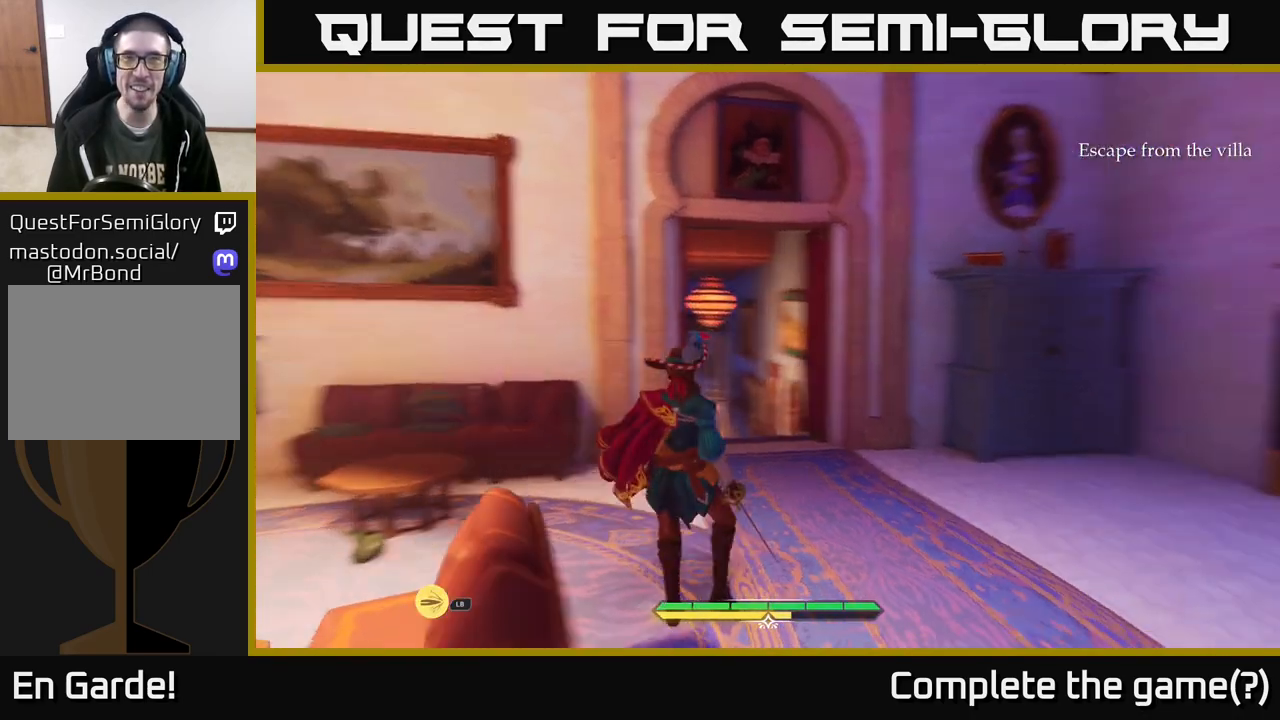
{"buttons": ["L2"], "left_stick": "up-right", "right_stick": "right", "events": [[67, "left_stick", "right"], [350, "L2", "down"], [417, "left_stick", "up-right"]]}
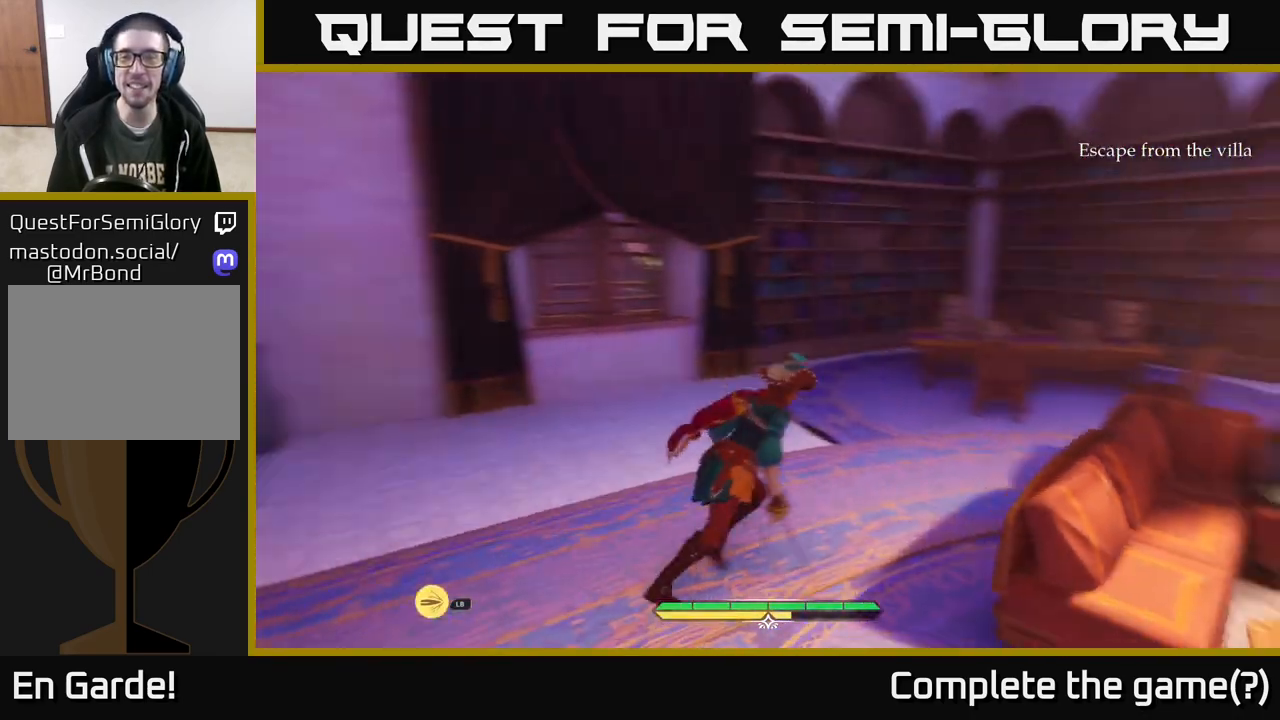
{"buttons": ["L2"], "left_stick": "up", "right_stick": "center", "events": [[33, "right_stick", "down-right"], [217, "left_stick", "up"], [217, "right_stick", "center"]]}
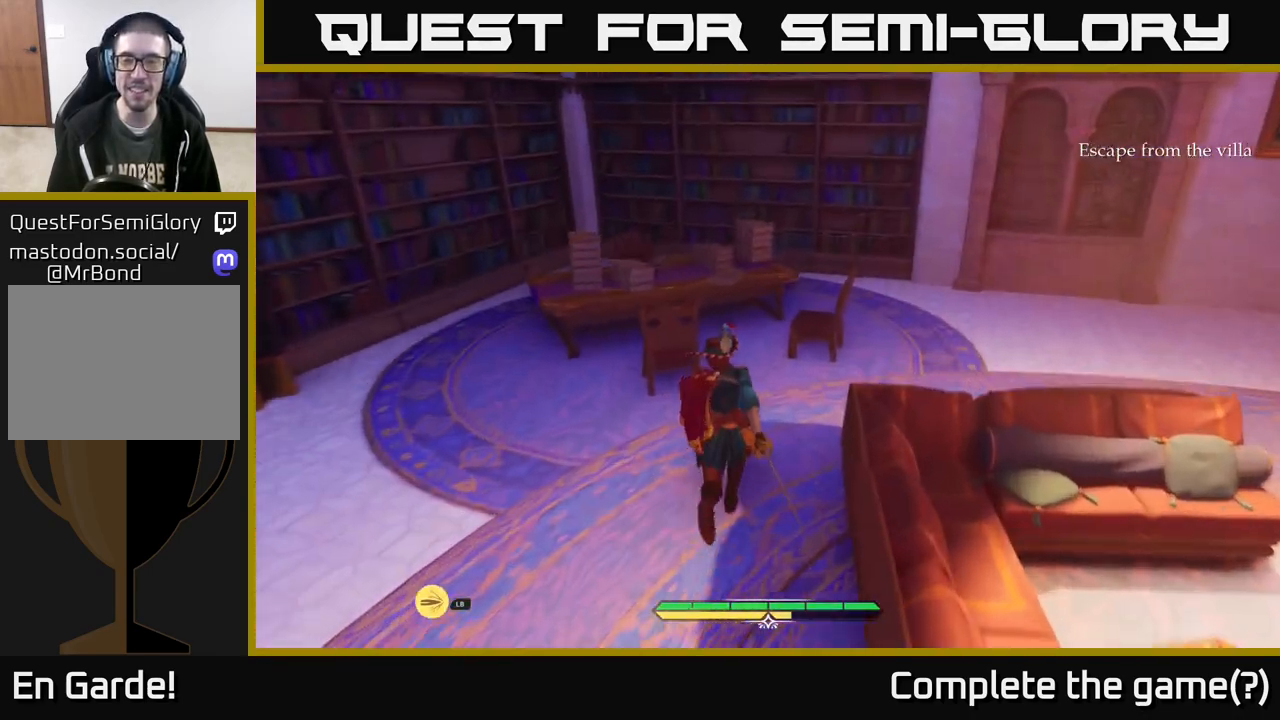
{"buttons": [], "left_stick": "left", "right_stick": "left", "events": [[17, "L2", "up"], [17, "left_stick", "up-right"], [233, "right_stick", "left"], [267, "left_stick", "center"], [317, "left_stick", "left"]]}
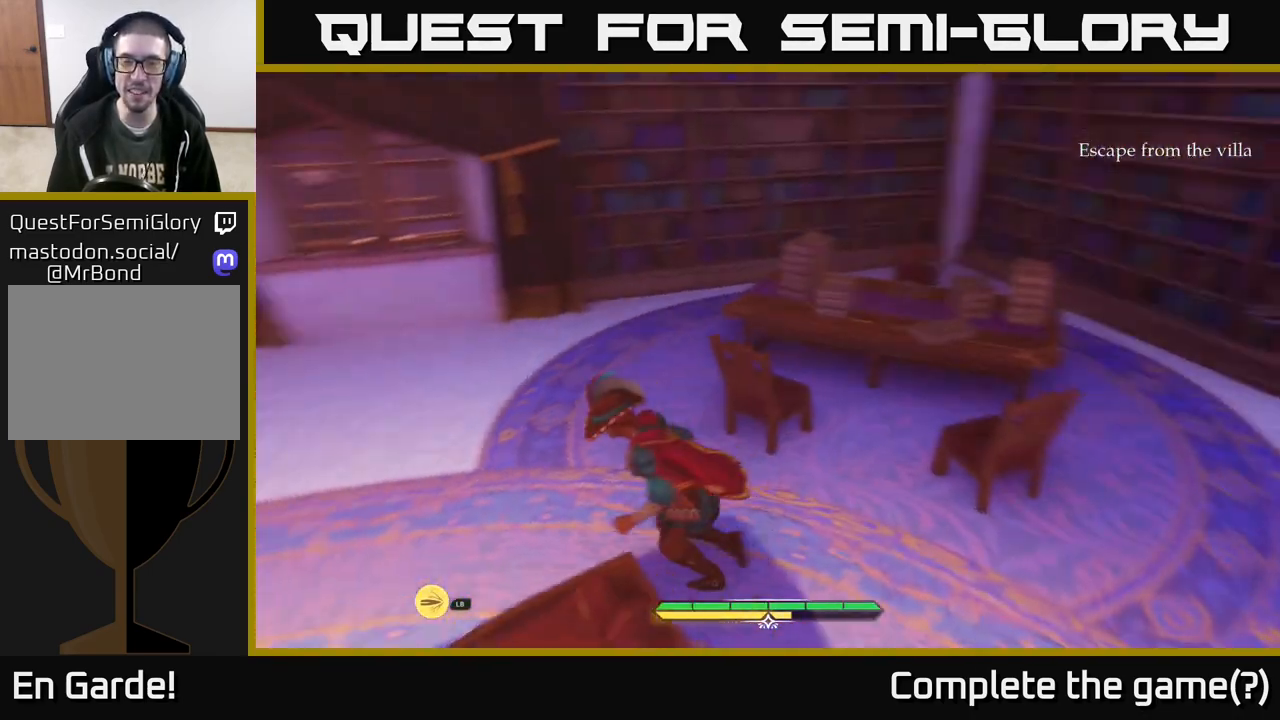
{"buttons": ["L2"], "left_stick": "up-left", "right_stick": "center", "events": [[33, "left_stick", "up-left"], [100, "right_stick", "center"], [117, "L2", "down"]]}
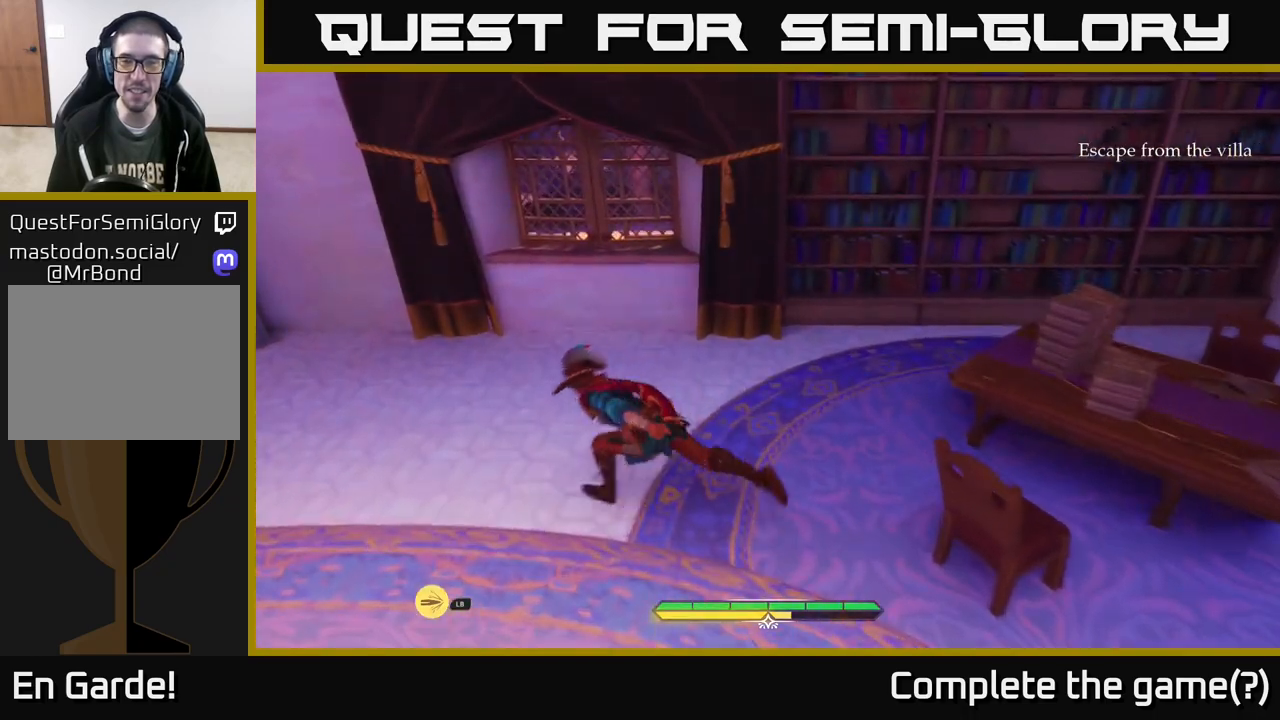
{"buttons": [], "left_stick": "center", "right_stick": "left", "events": [[217, "left_stick", "up"], [333, "right_stick", "up-left"], [367, "L2", "up"], [383, "left_stick", "center"], [450, "right_stick", "left"]]}
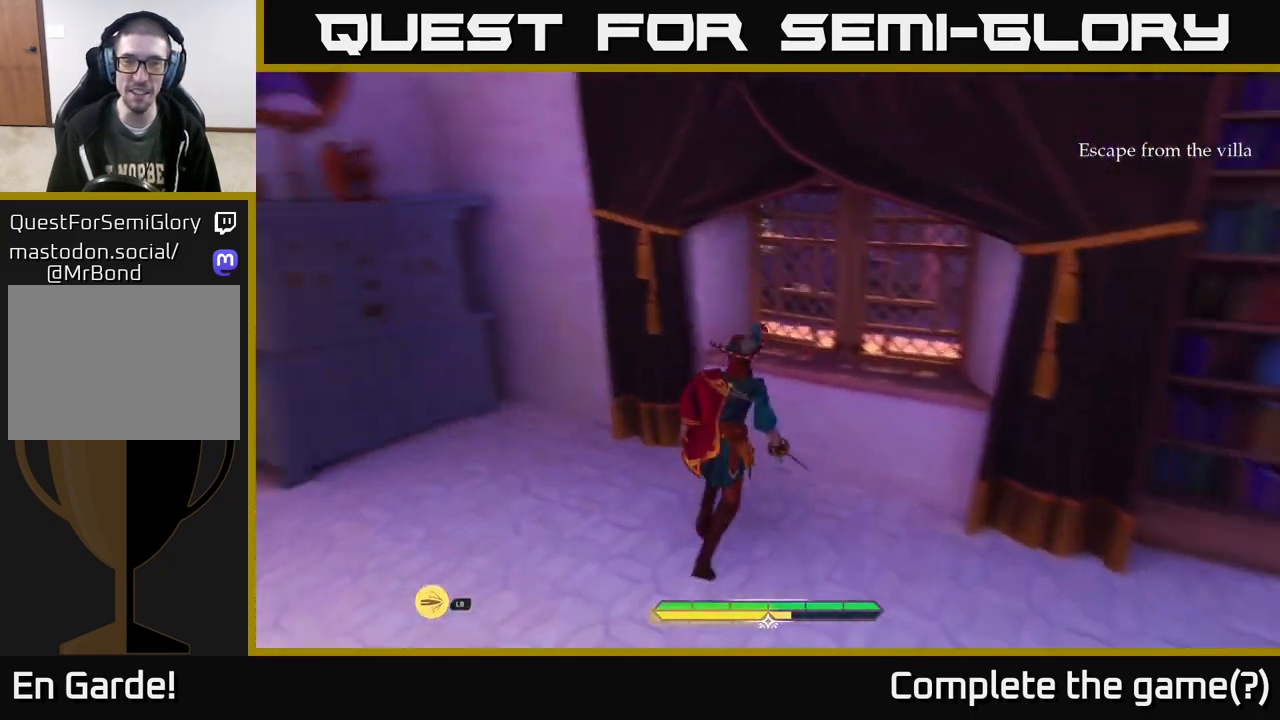
{"buttons": ["L2"], "left_stick": "up-left", "right_stick": "center", "events": [[83, "left_stick", "left"], [250, "L2", "down"], [300, "left_stick", "up-left"], [367, "right_stick", "center"]]}
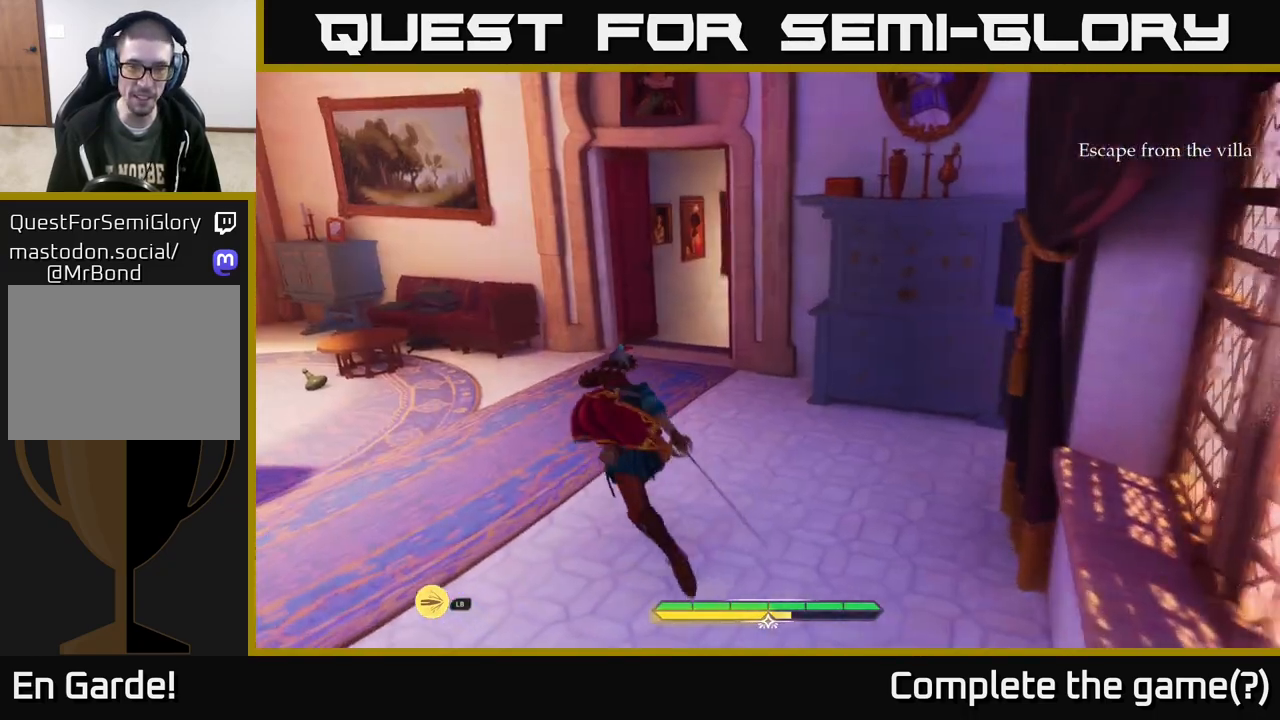
{"buttons": ["L2"], "left_stick": "up", "right_stick": "right", "events": [[100, "left_stick", "up"], [400, "right_stick", "right"]]}